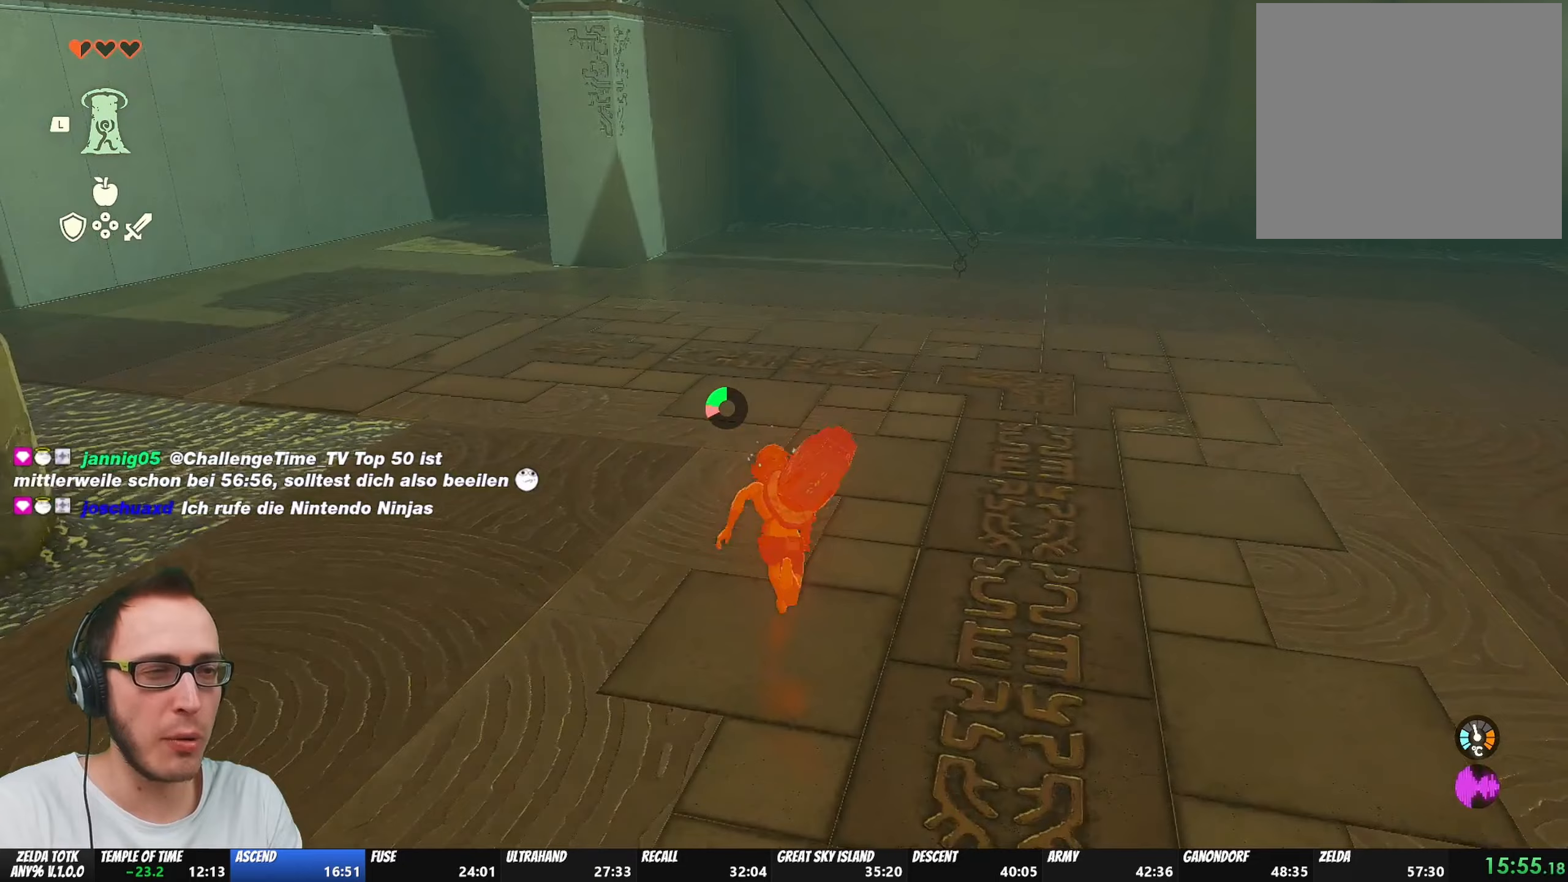
Gameplay with a controller (Nintendo layout); each line is a JSON object with the inputs held at the frame after it. "events" lists button and stick changes between this image and that frame as [ms after this image, input, new state], when the widget could be followed in between. Not read: L3 R3.
{"buttons": [], "left_stick": "up", "right_stick": "center", "events": [[400, "B", "up"]]}
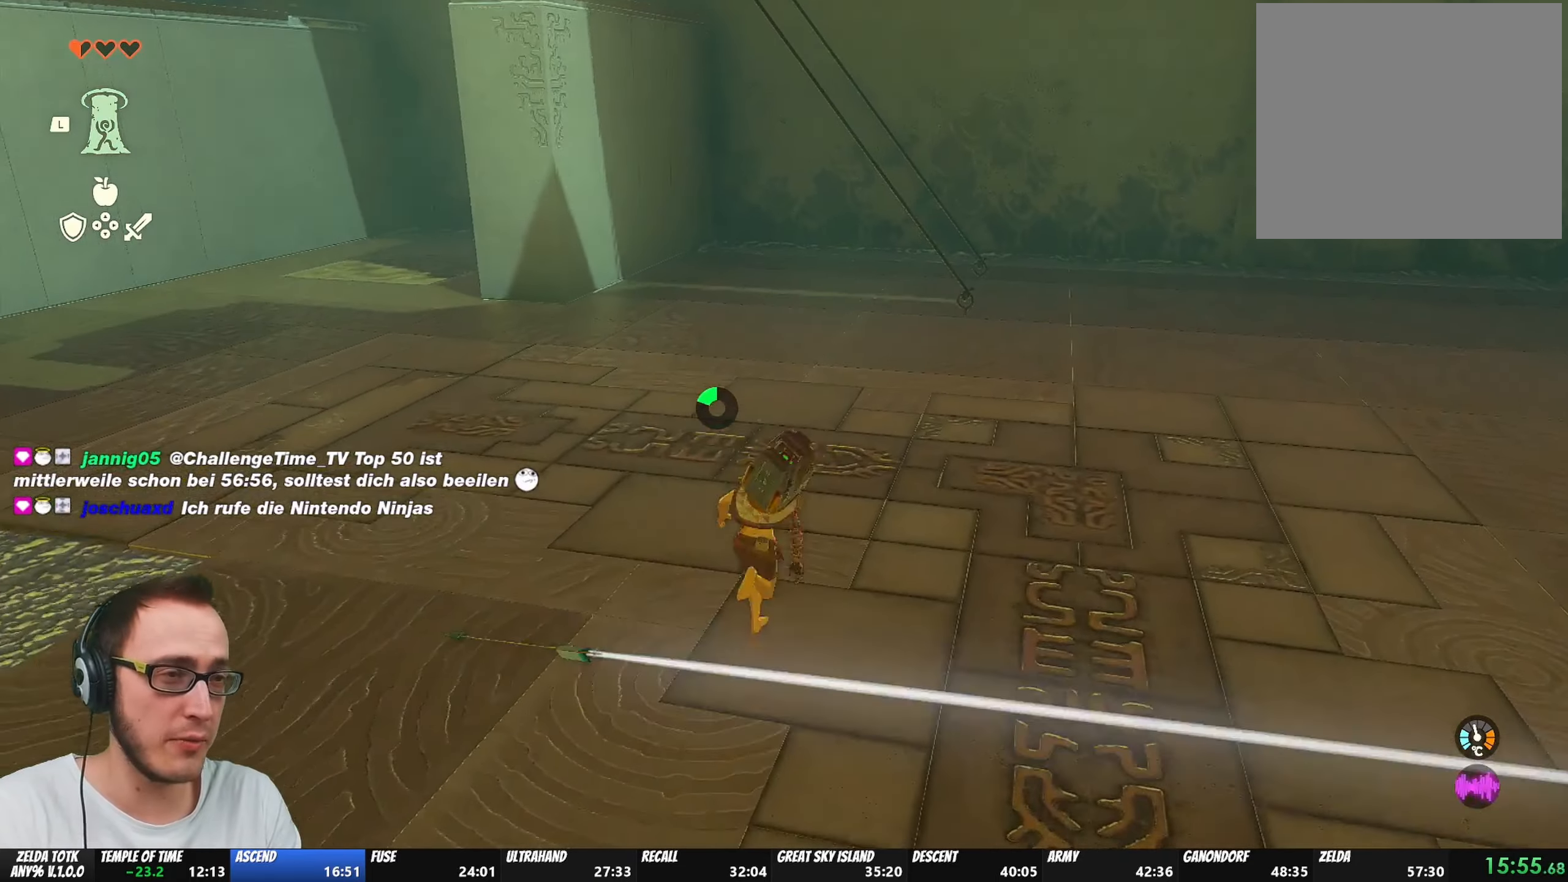
{"buttons": [], "left_stick": "up", "right_stick": "center", "events": [[167, "right_stick", "down"], [300, "right_stick", "center"]]}
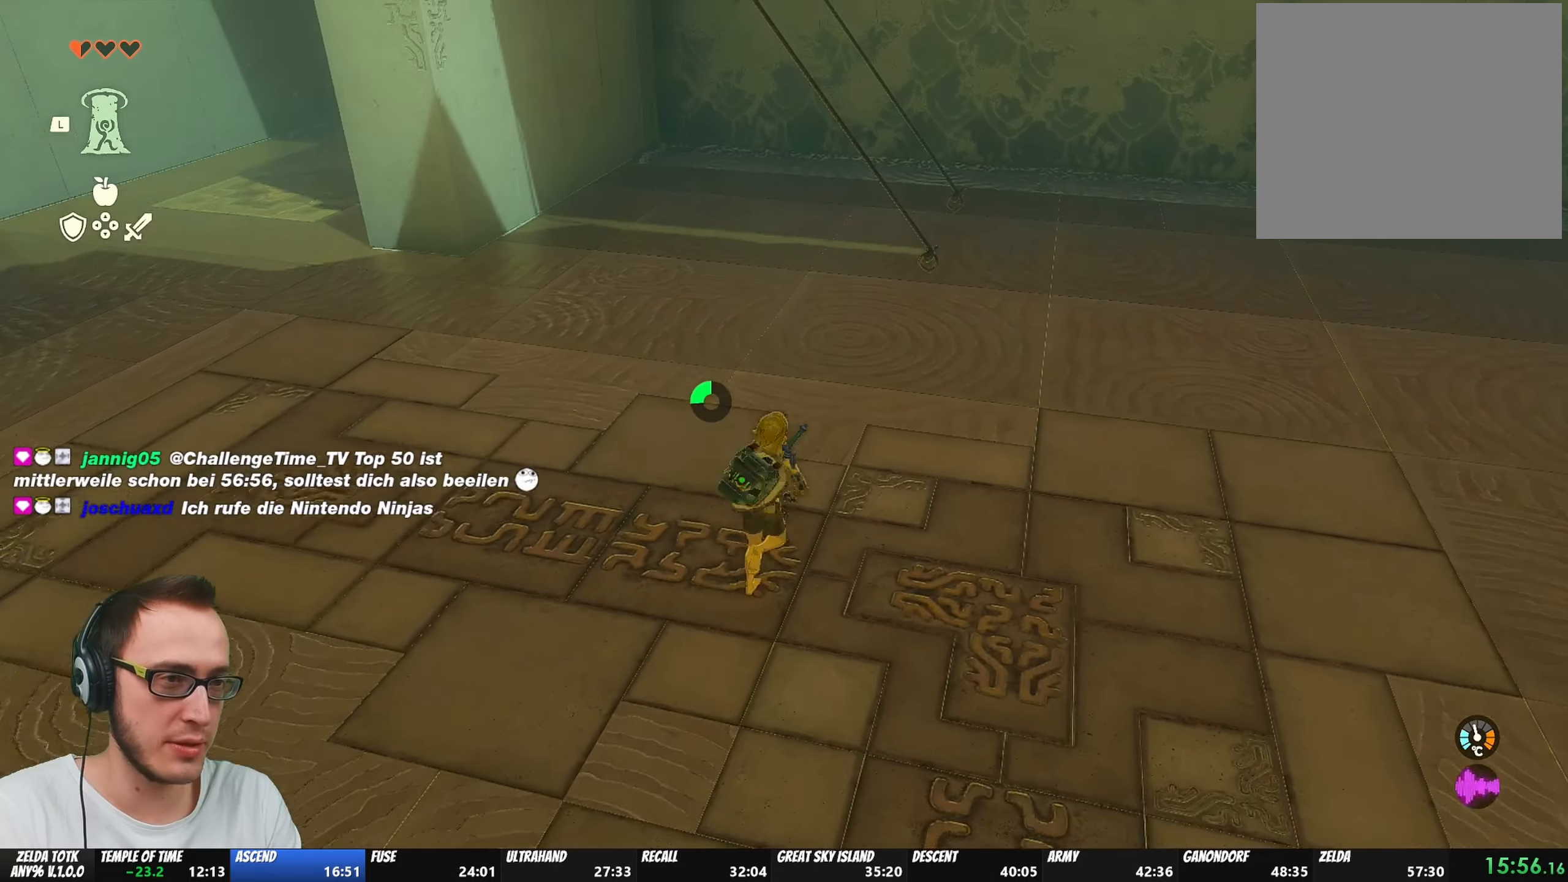
{"buttons": [], "left_stick": "up", "right_stick": "left", "events": [[100, "B", "down"], [350, "B", "up"], [483, "right_stick", "left"]]}
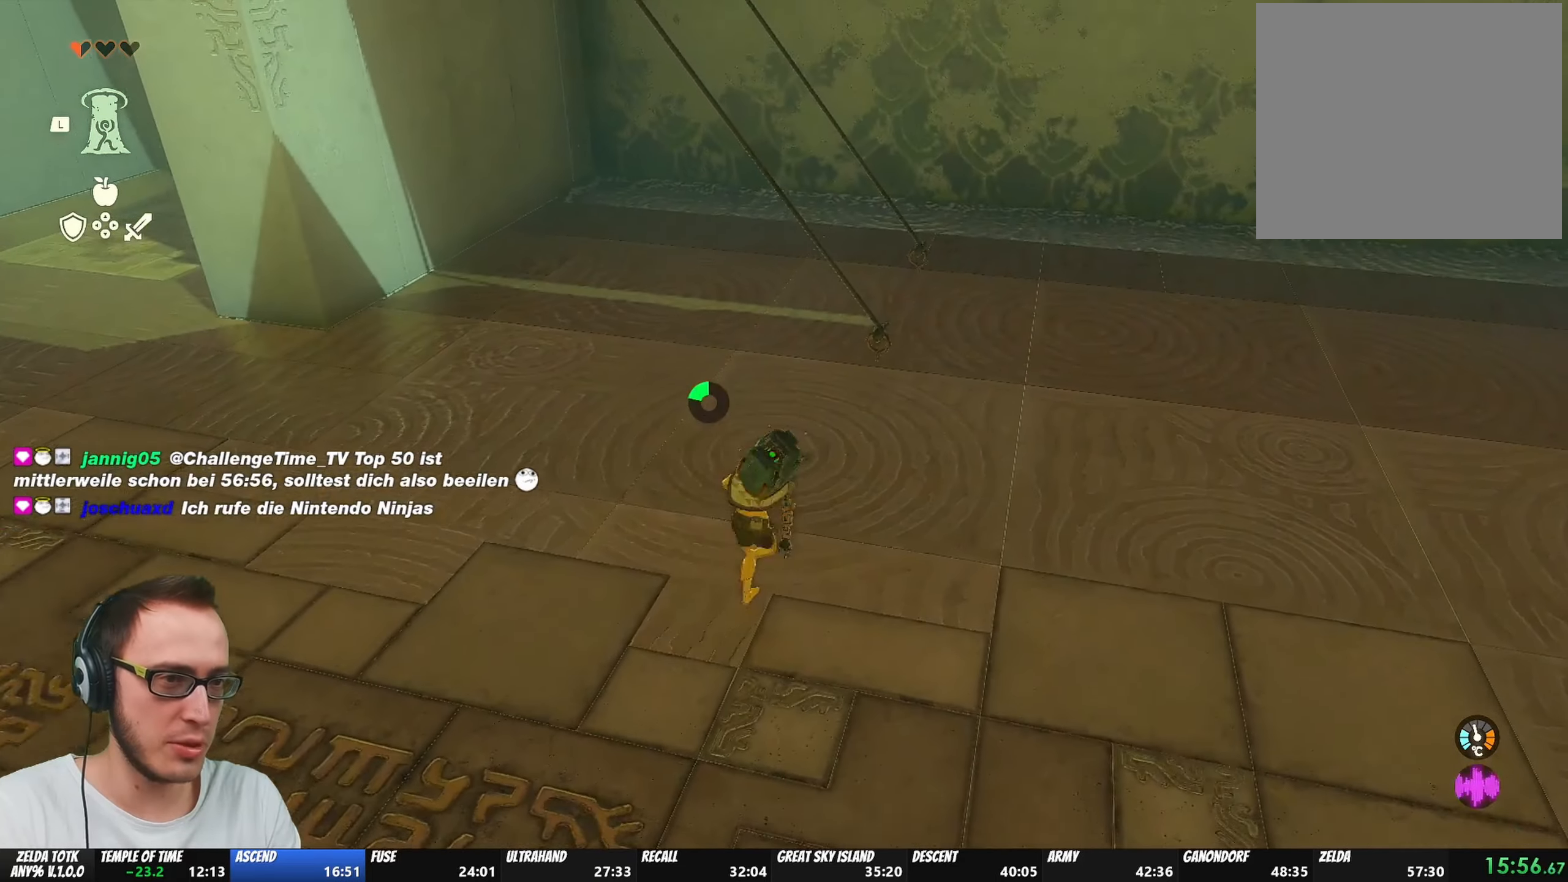
{"buttons": [], "left_stick": "up", "right_stick": "center", "events": [[100, "right_stick", "center"], [317, "Y", "down"], [400, "Y", "up"]]}
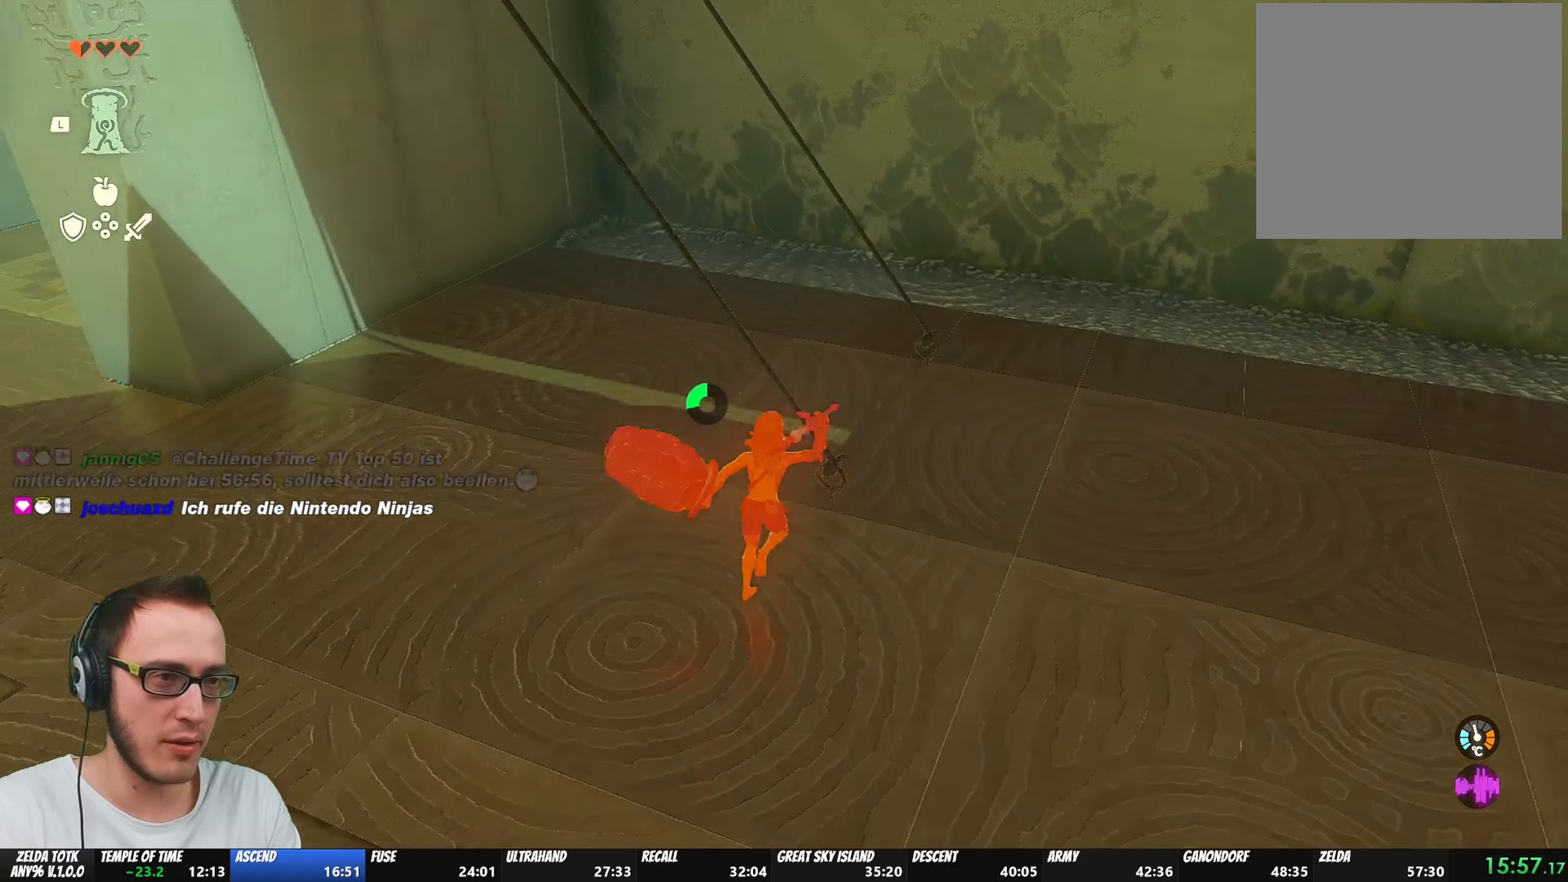
{"buttons": [], "left_stick": "center", "right_stick": "up-left", "events": [[83, "Y", "down"], [133, "left_stick", "center"], [167, "Y", "up"], [250, "X", "down"], [350, "X", "up"], [467, "right_stick", "up-left"]]}
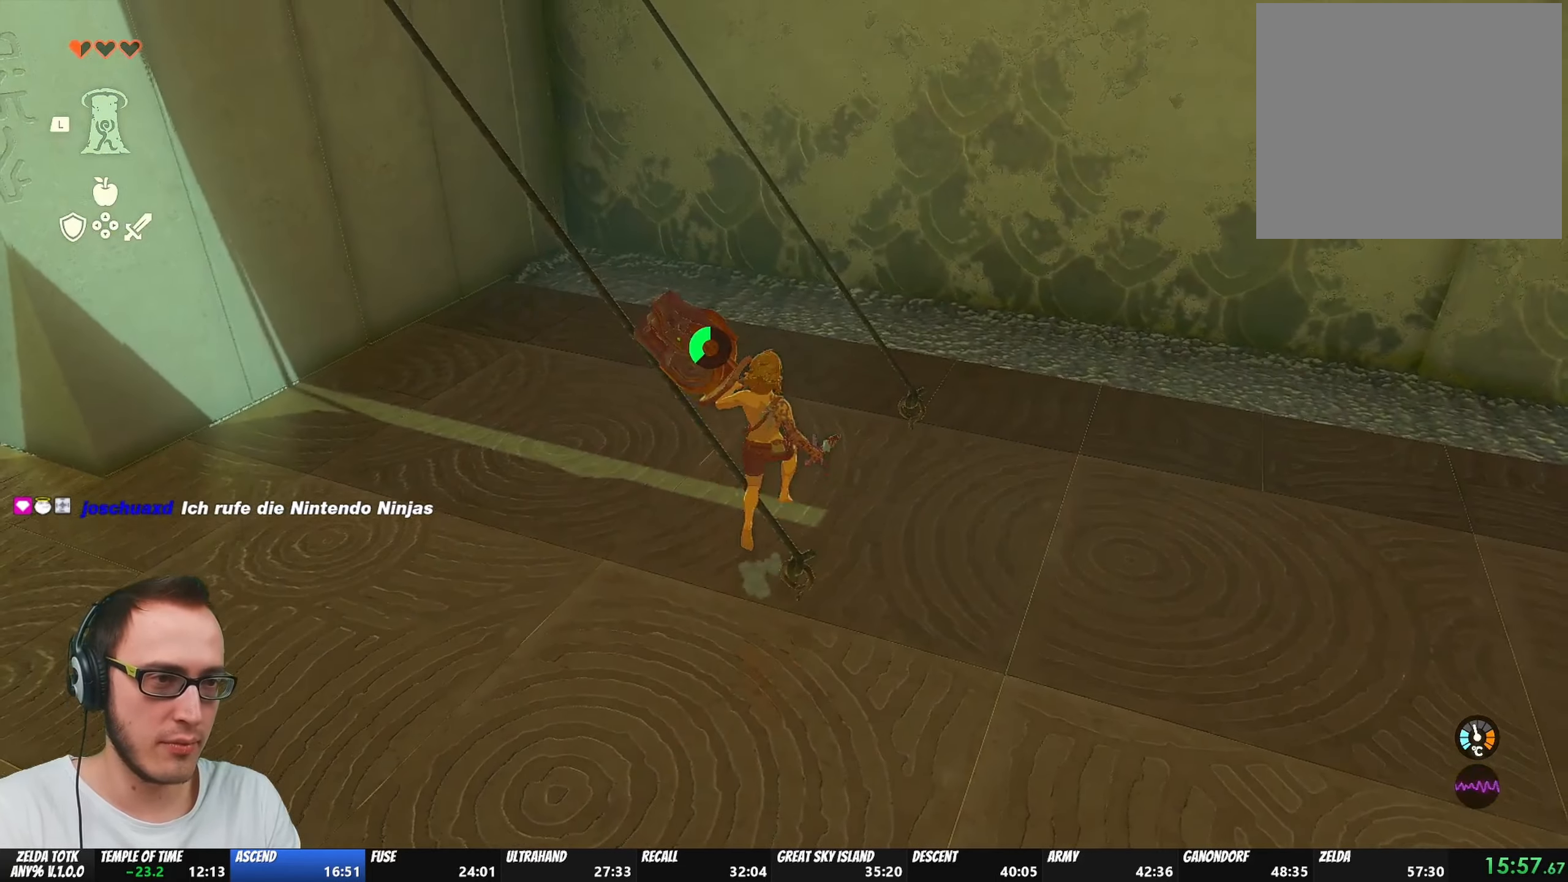
{"buttons": ["Y"], "left_stick": "center", "right_stick": "center", "events": [[83, "right_stick", "center"], [483, "Y", "down"]]}
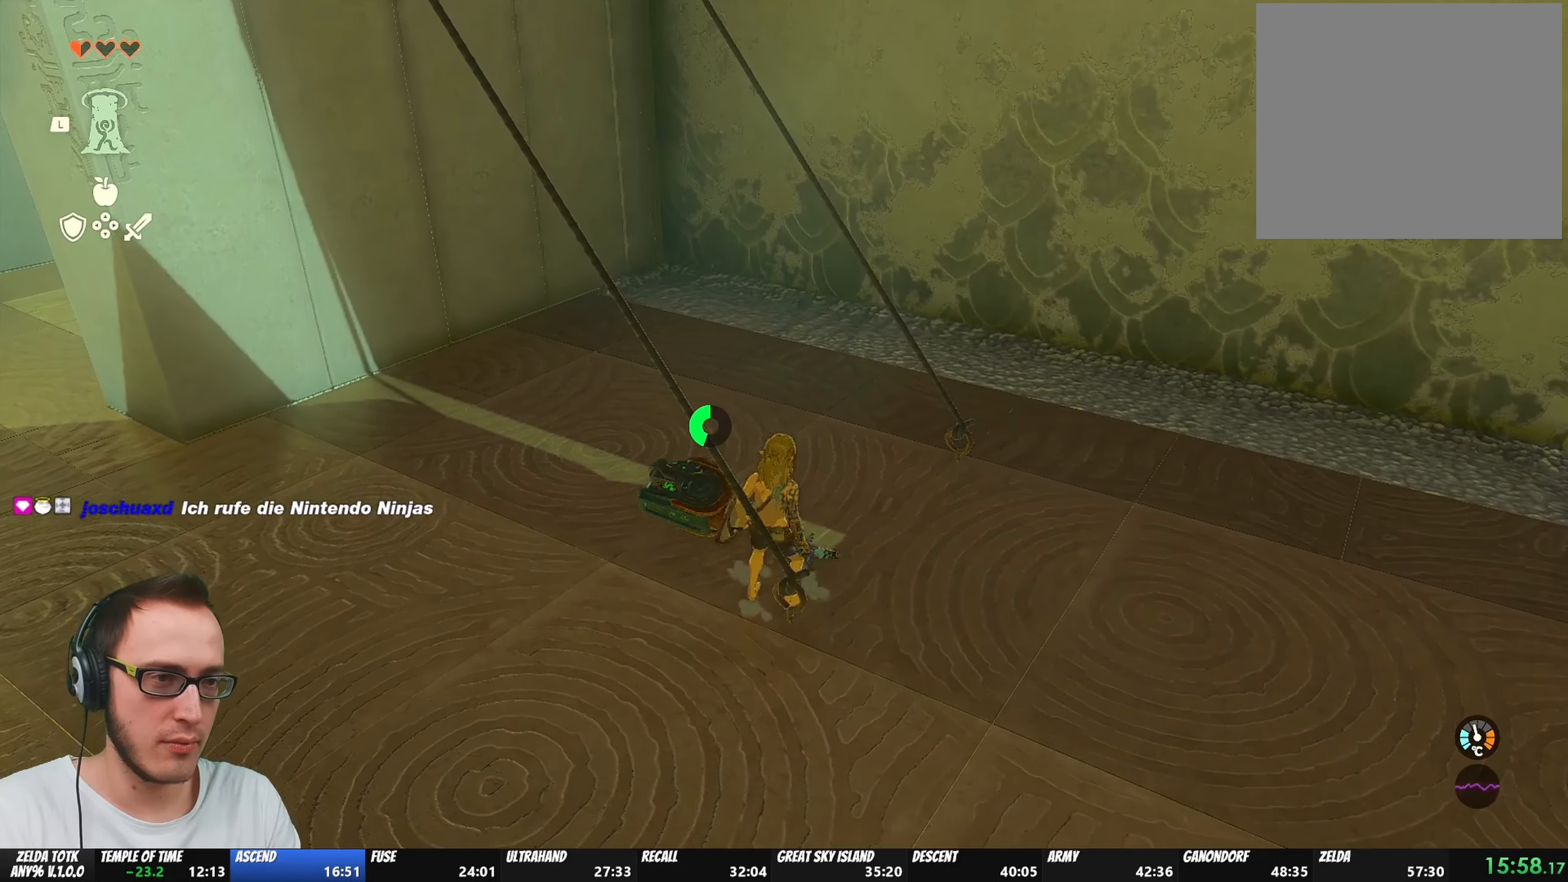
{"buttons": [], "left_stick": "up", "right_stick": "center", "events": [[67, "Y", "up"], [367, "left_stick", "up"]]}
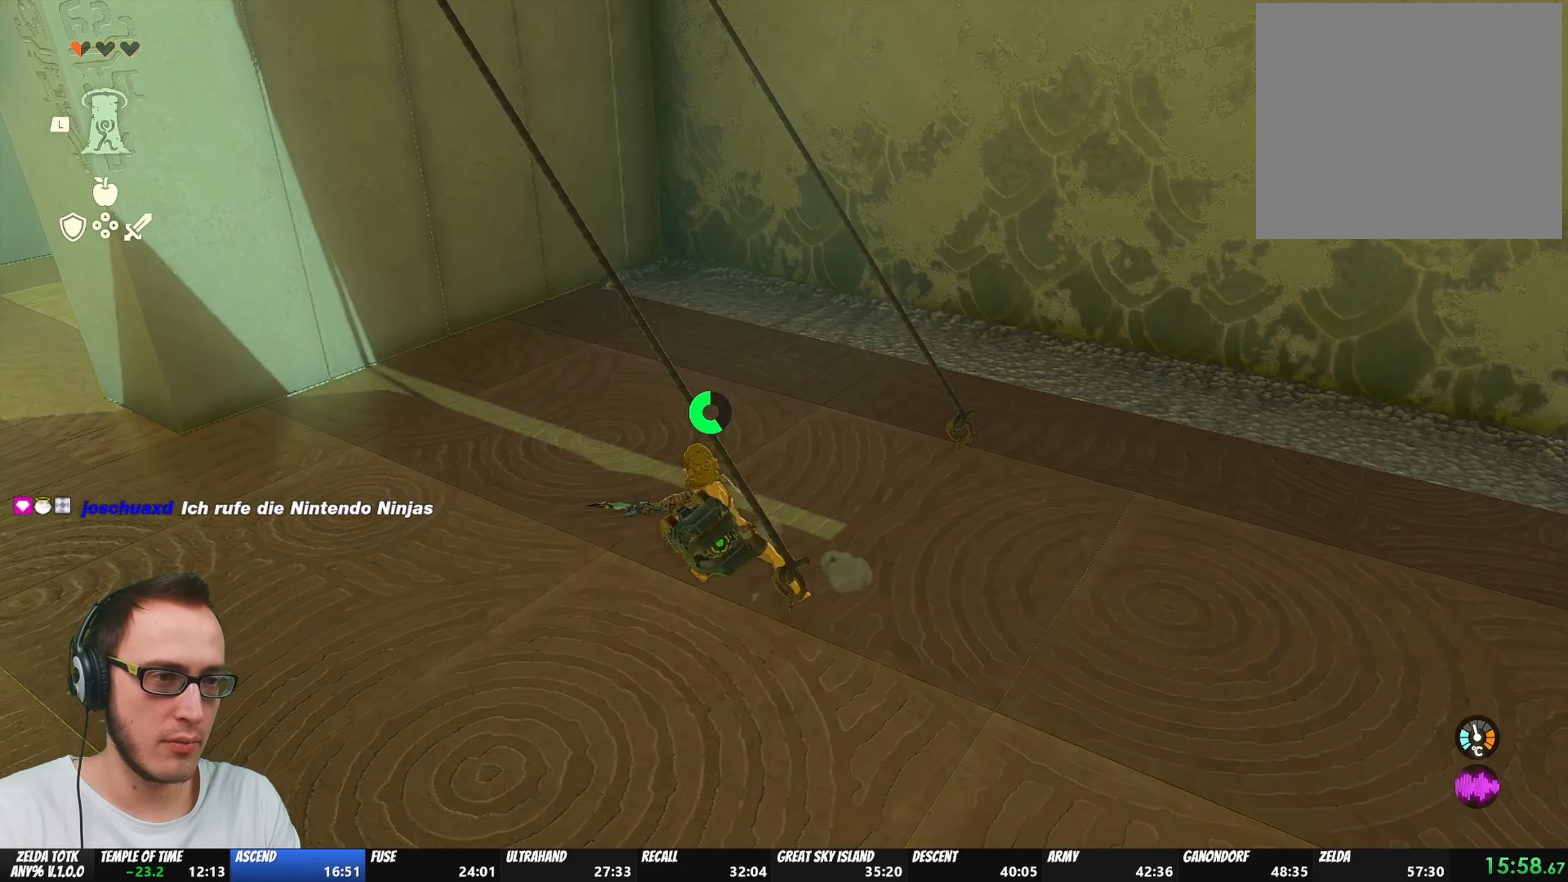
{"buttons": [], "left_stick": "up", "right_stick": "center", "events": []}
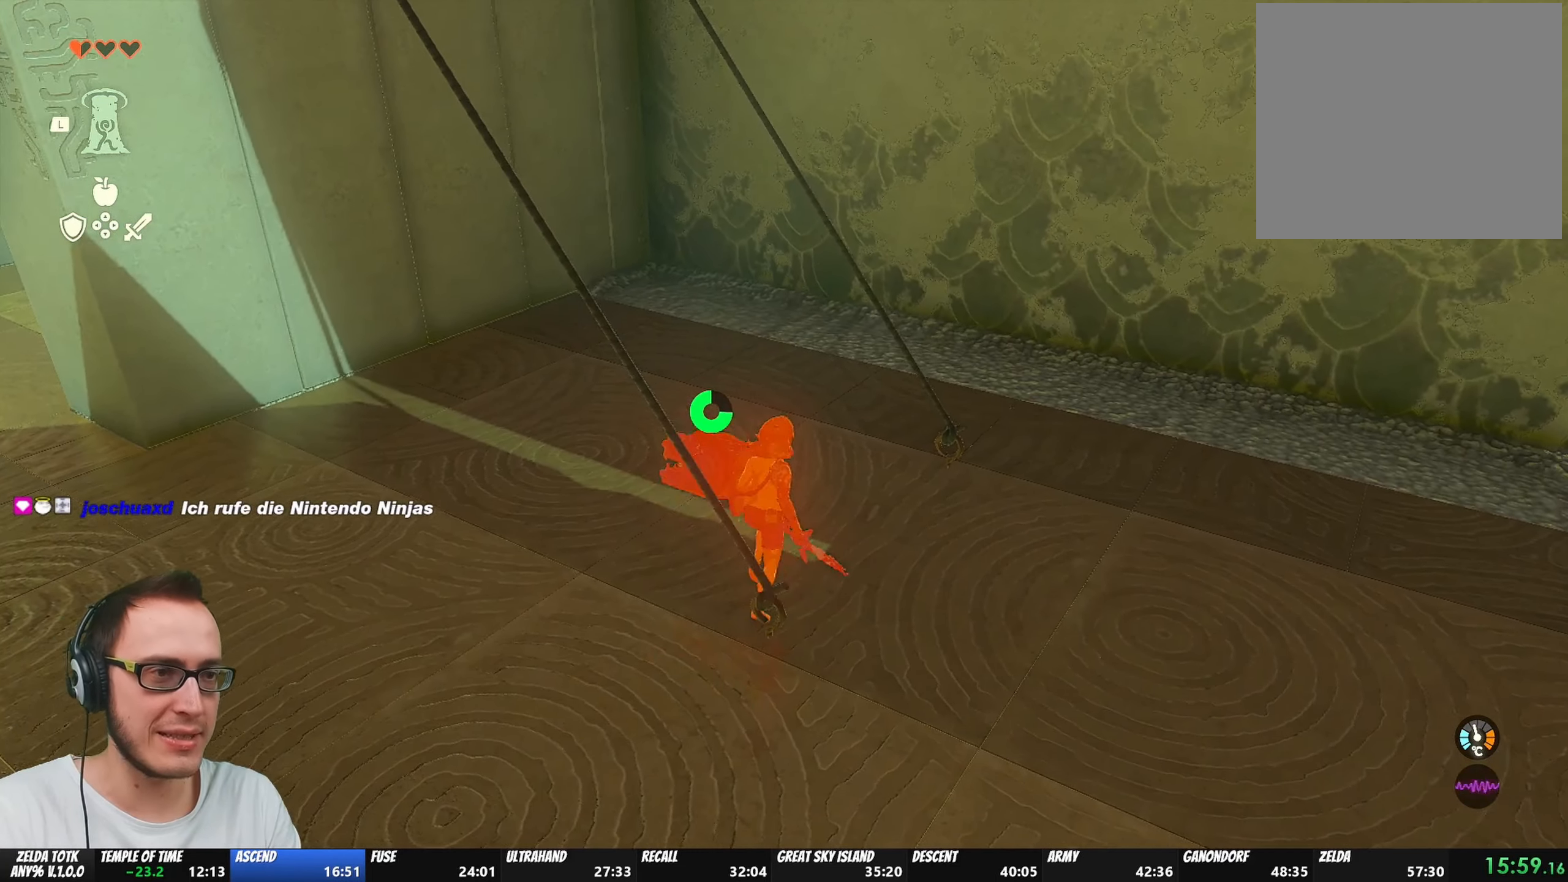
{"buttons": [], "left_stick": "center", "right_stick": "center", "events": [[33, "Y", "down"], [167, "Y", "up"], [300, "left_stick", "center"], [317, "X", "down"], [417, "X", "up"]]}